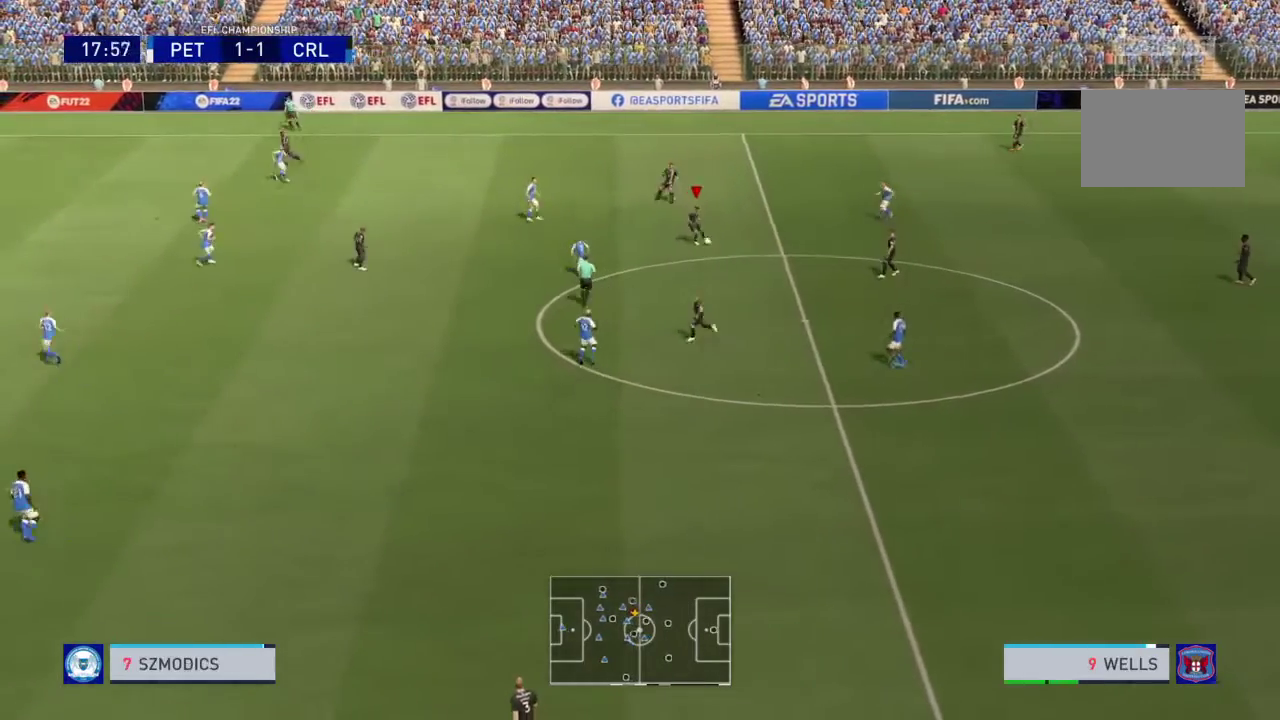
Gameplay with a controller (PlayStation layout); each line is a JSON object with the inputs held at the frame after it (dt_ms = milliseconds from this image to that frame). "events" lists button and stick changes between this image and that frame as [ms after this image, input, new state], when the widget could be followed in between. This overlay highlights the sticks when they move; stick clicks (L3 R3) are not distinguishable. Not read: L2 L3 R3.
{"dt_ms": 300, "buttons": [], "left_stick": "center", "right_stick": "center", "events": []}
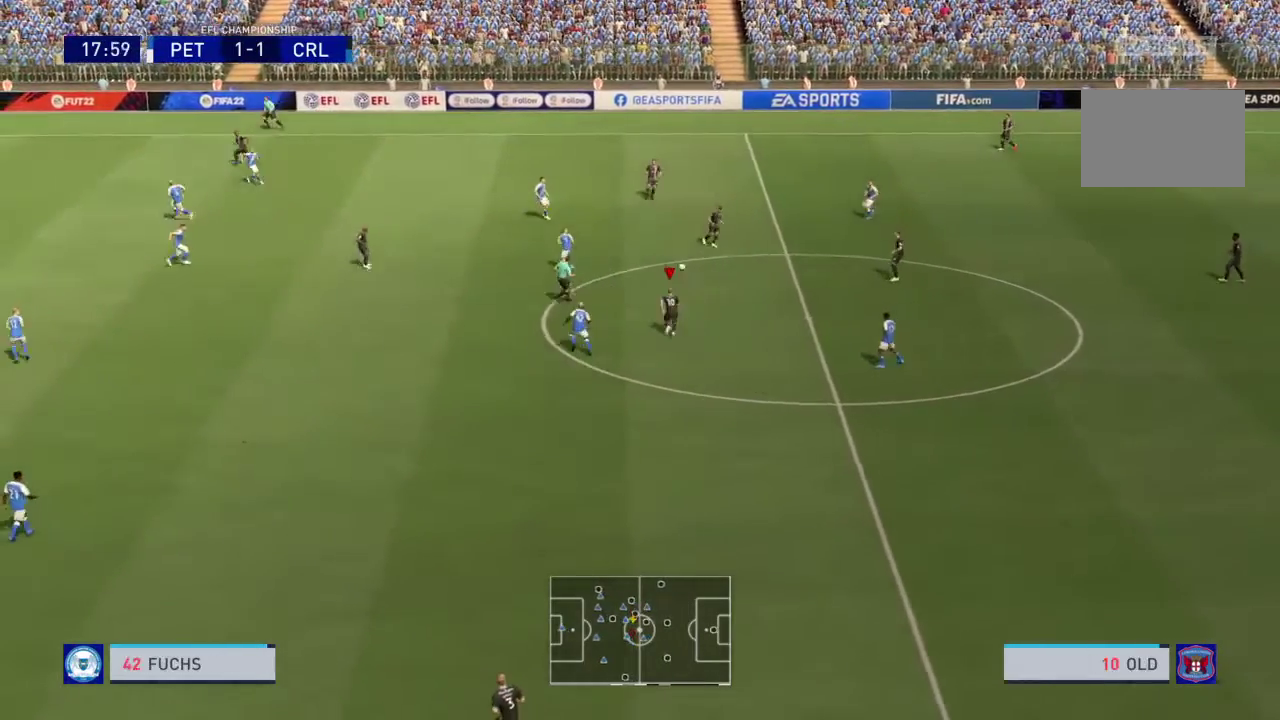
{"dt_ms": 701, "buttons": [], "left_stick": "up-right", "right_stick": "center", "events": [[267, "left_stick", "up"], [367, "left_stick", "right"], [434, "left_stick", "up-right"]]}
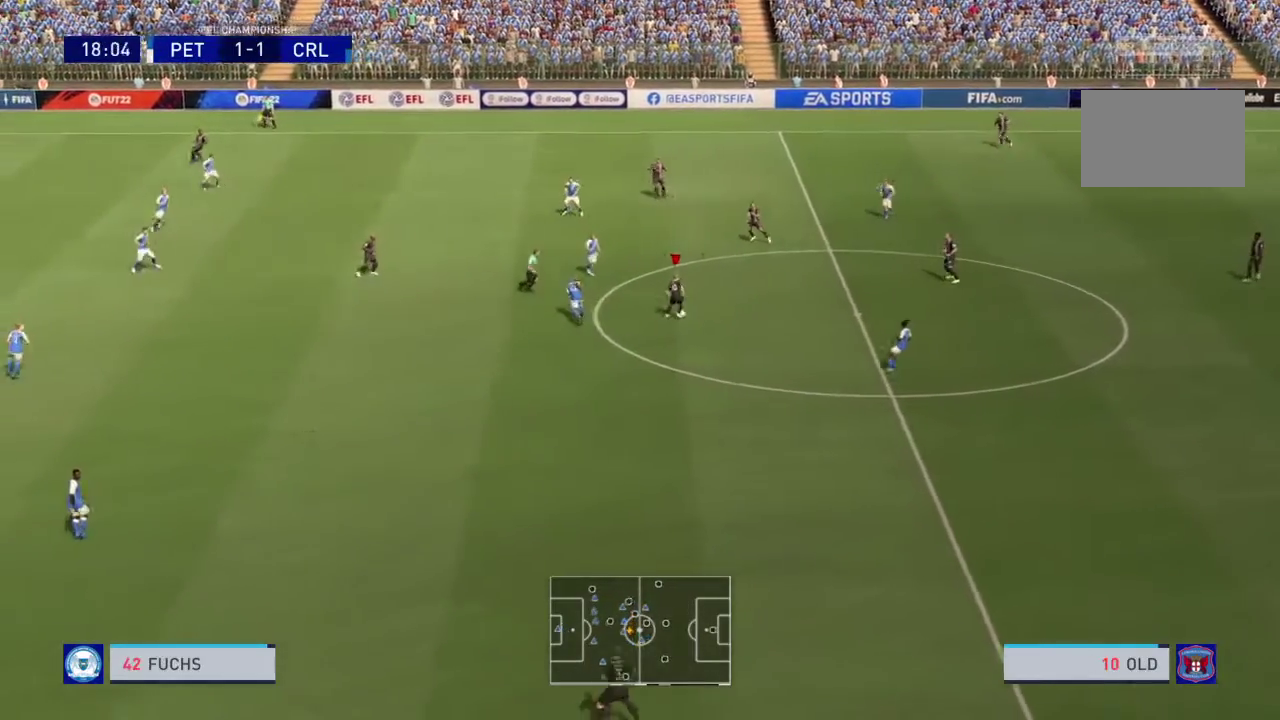
{"dt_ms": 500, "buttons": [], "left_stick": "center", "right_stick": "center", "events": [[233, "left_stick", "center"]]}
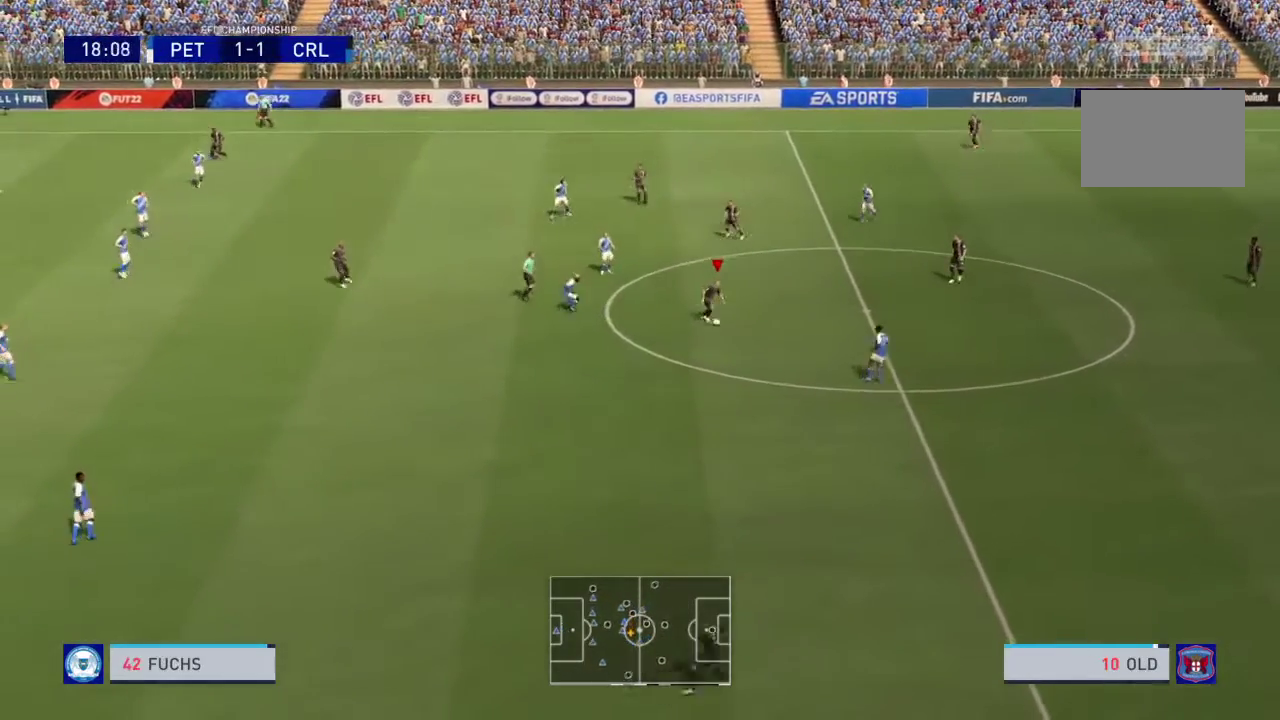
{"dt_ms": 601, "buttons": [], "left_stick": "center", "right_stick": "center", "events": [[100, "CROSS", "down"], [100, "R1", "down"], [334, "CROSS", "up"], [334, "R1", "up"]]}
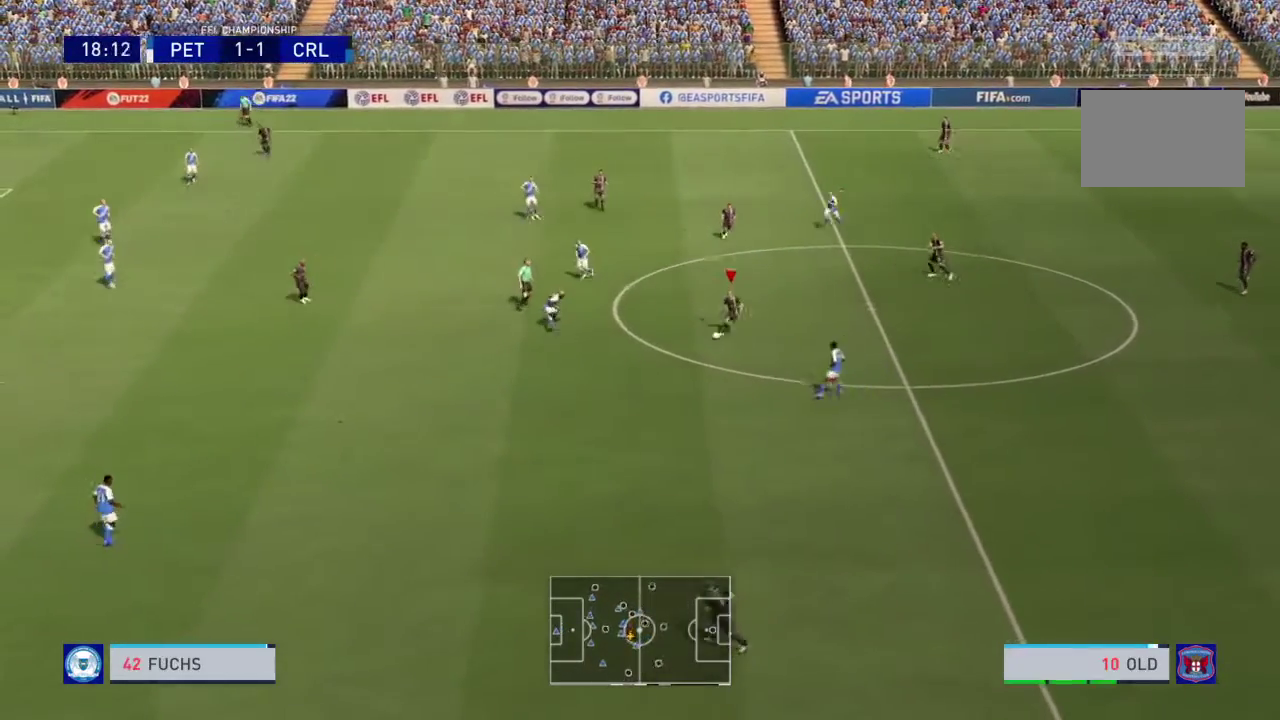
{"dt_ms": 400, "buttons": [], "left_stick": "center", "right_stick": "center", "events": []}
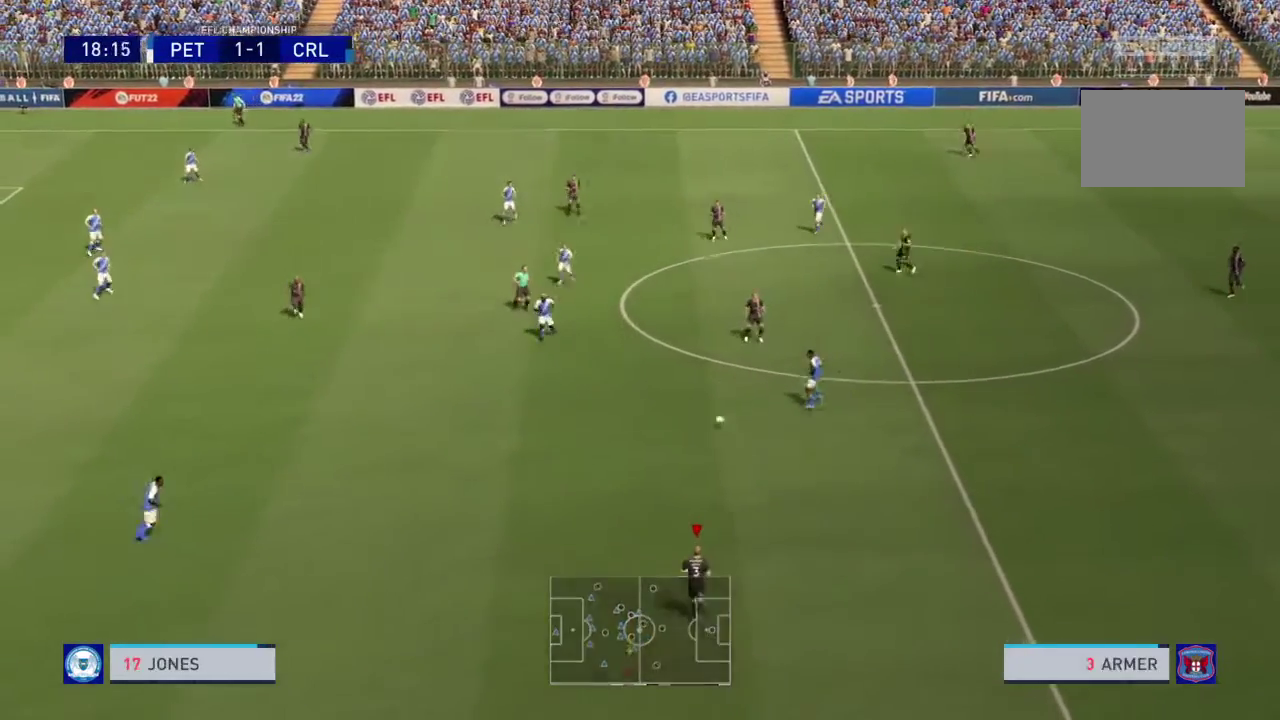
{"dt_ms": 501, "buttons": [], "left_stick": "up-left", "right_stick": "center", "events": [[401, "left_stick", "up-left"]]}
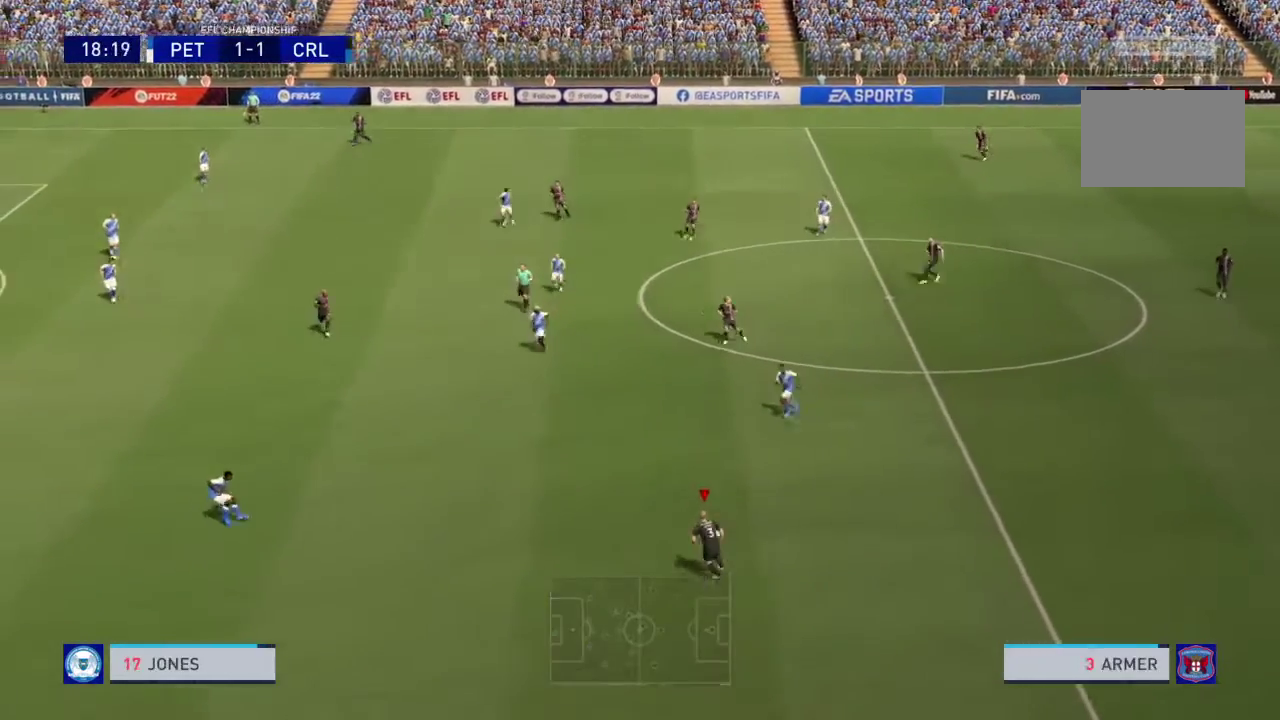
{"dt_ms": 500, "buttons": [], "left_stick": "up-left", "right_stick": "center", "events": []}